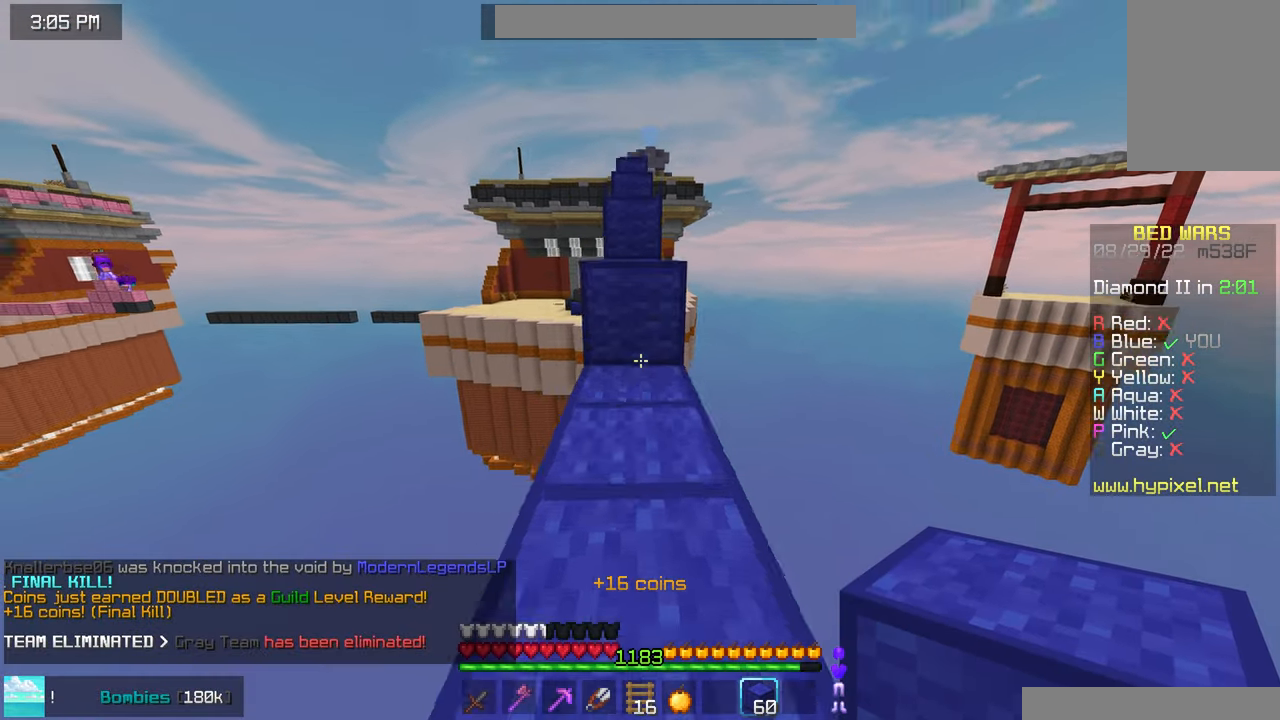
Gameplay with keyboard and mouse; each line is a JSON object with the keys and mouse buttons held at the frame after it. "events" lists presses ("down") and releases ("up") of "down", "left", "right", "space", "up", "mouse_left" and "mouse_right" between this image and that frame as [ms after this image, input, new state], when the widget could be followed in between. "mouse_left", "mouse_right" = the "left", "right" buttons of the "mouse" list. No other keys are recorded. Fast repeated clicks can show as one long hold. Mouse movement is not recorded.
{"keys": ["up"], "mouse": [], "events": [[83, "space", "up"]]}
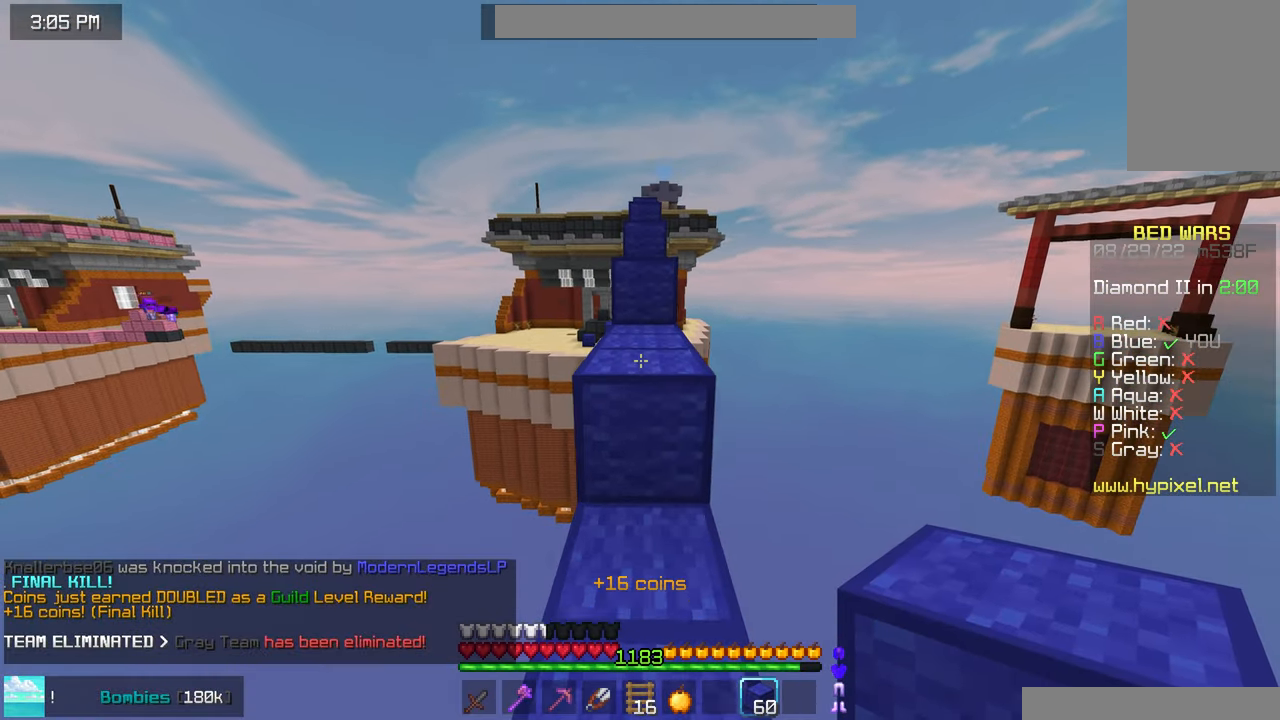
{"keys": ["up"], "mouse": [], "events": [[16, "space", "down"], [266, "space", "up"]]}
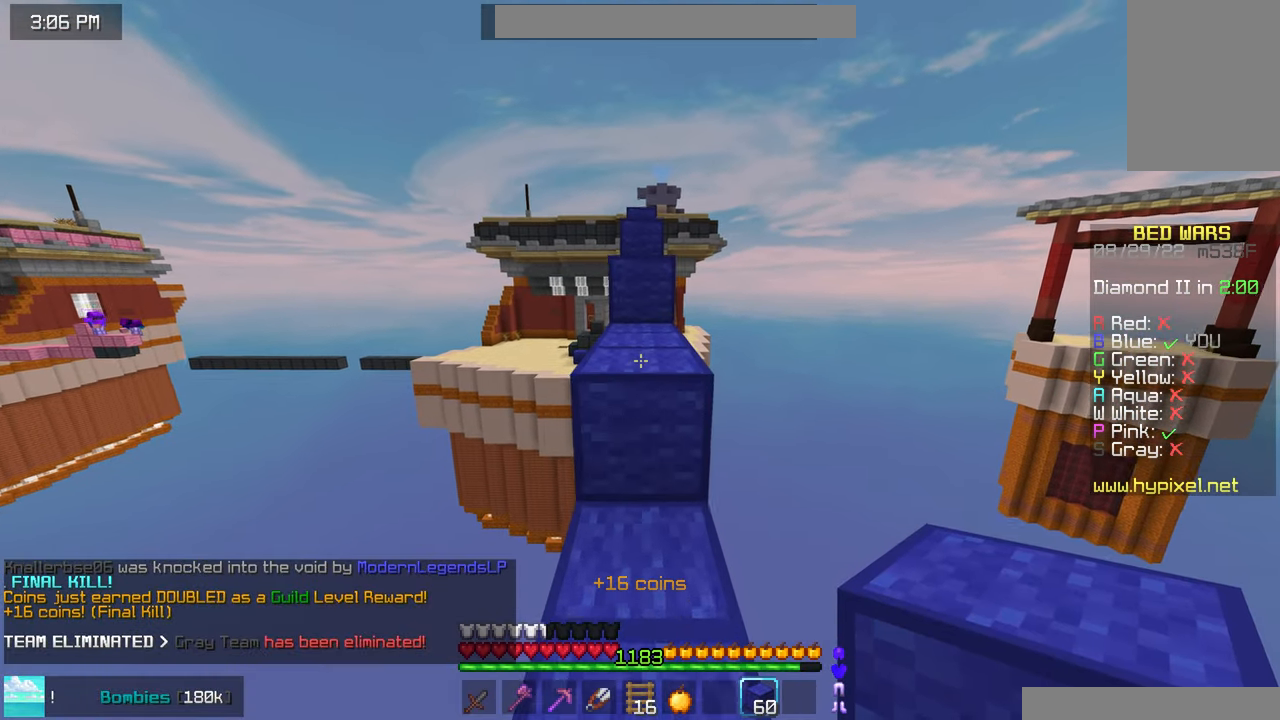
{"keys": ["space", "up"], "mouse": [], "events": [[33, "space", "down"], [266, "space", "up"], [466, "space", "down"]]}
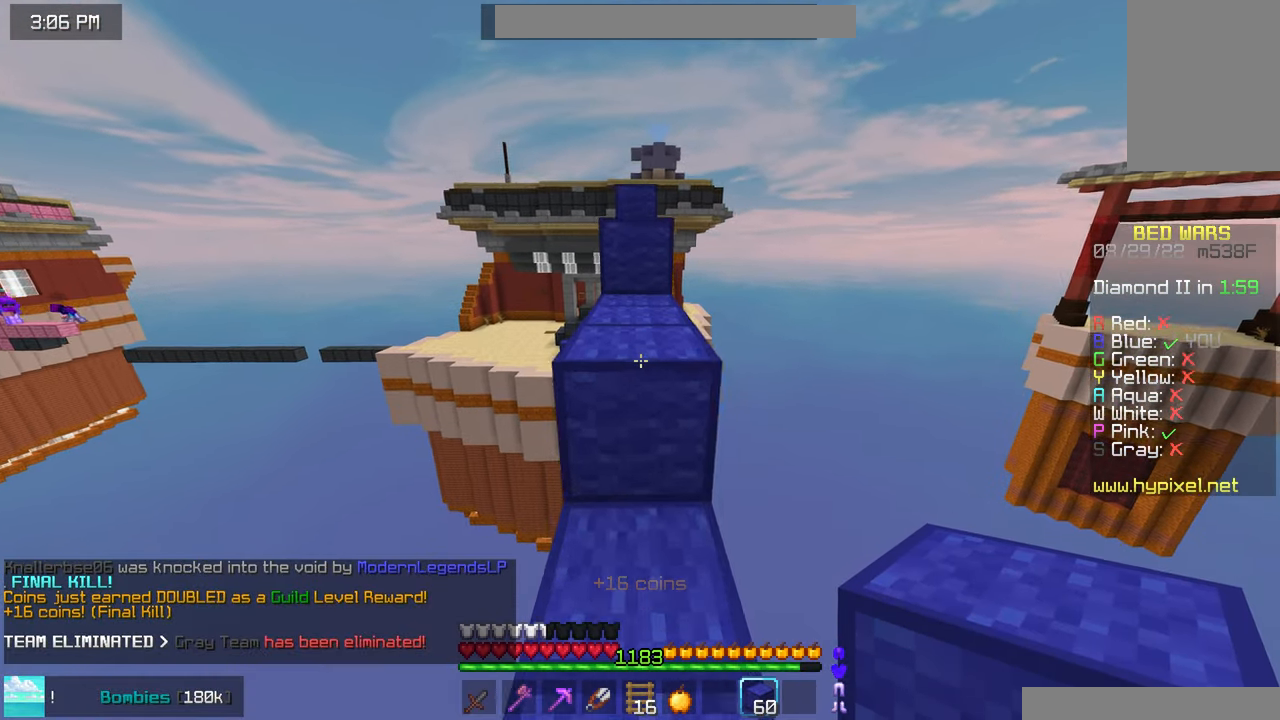
{"keys": ["space", "up"], "mouse": [], "events": [[166, "space", "up"], [333, "space", "down"]]}
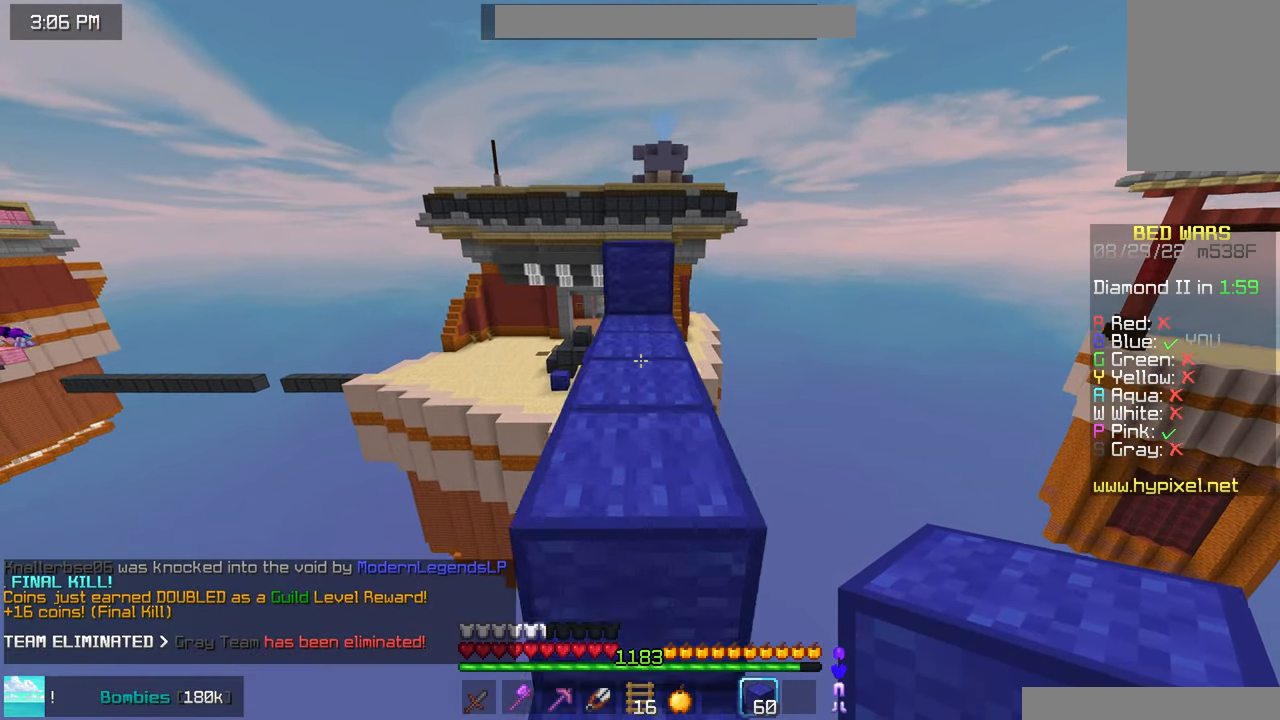
{"keys": ["space", "up"], "mouse": [], "events": [[83, "space", "up"], [283, "space", "down"]]}
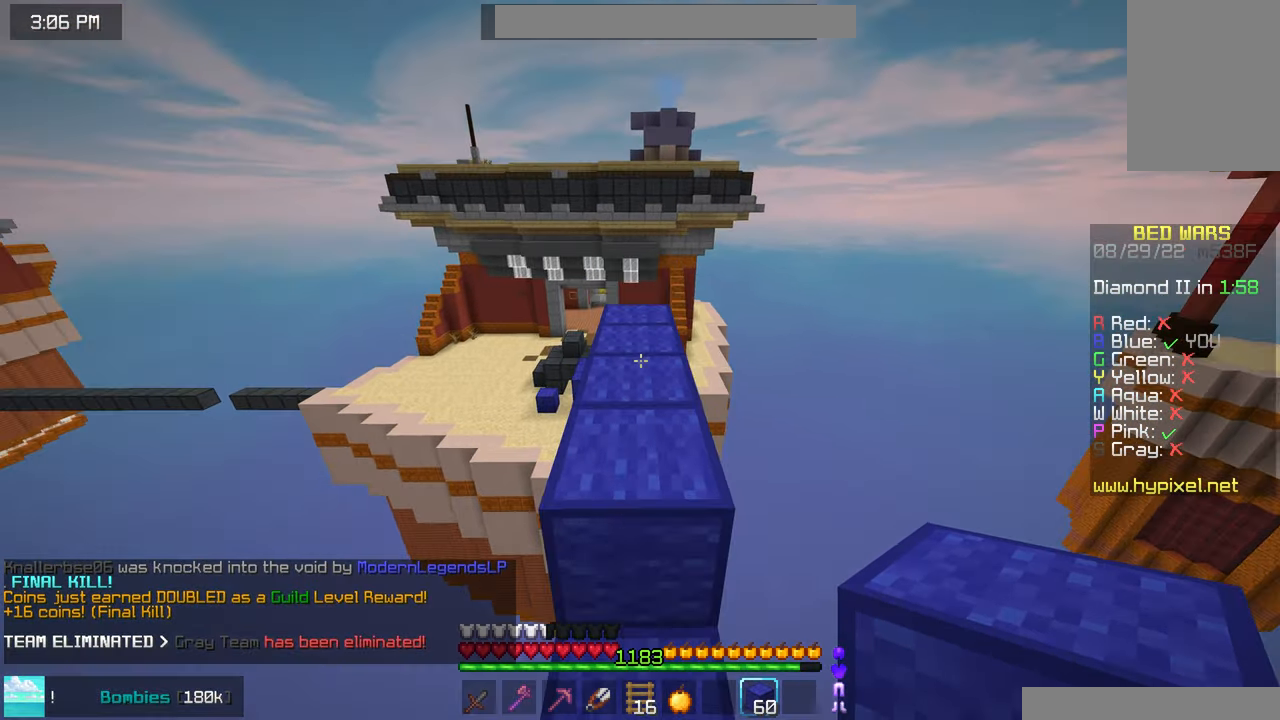
{"keys": ["up"], "mouse": [], "events": [[66, "space", "up"]]}
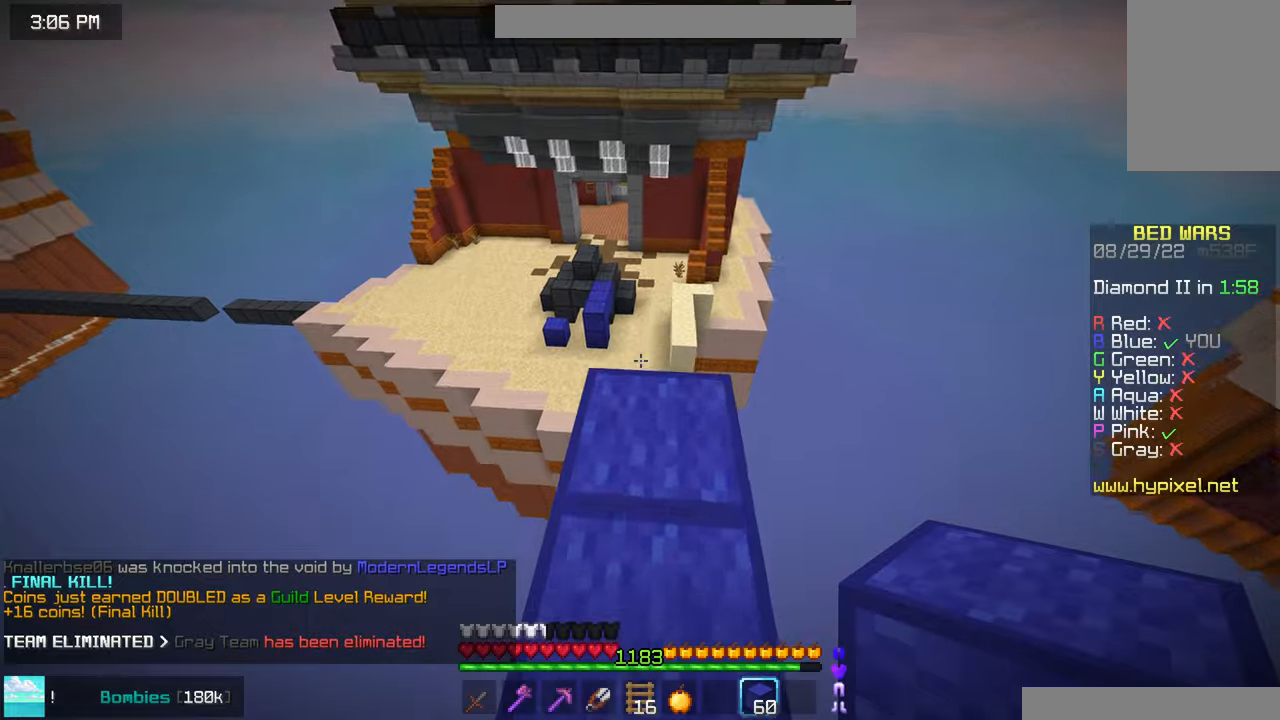
{"keys": ["up"], "mouse": [], "events": [[233, "space", "down"], [500, "space", "up"]]}
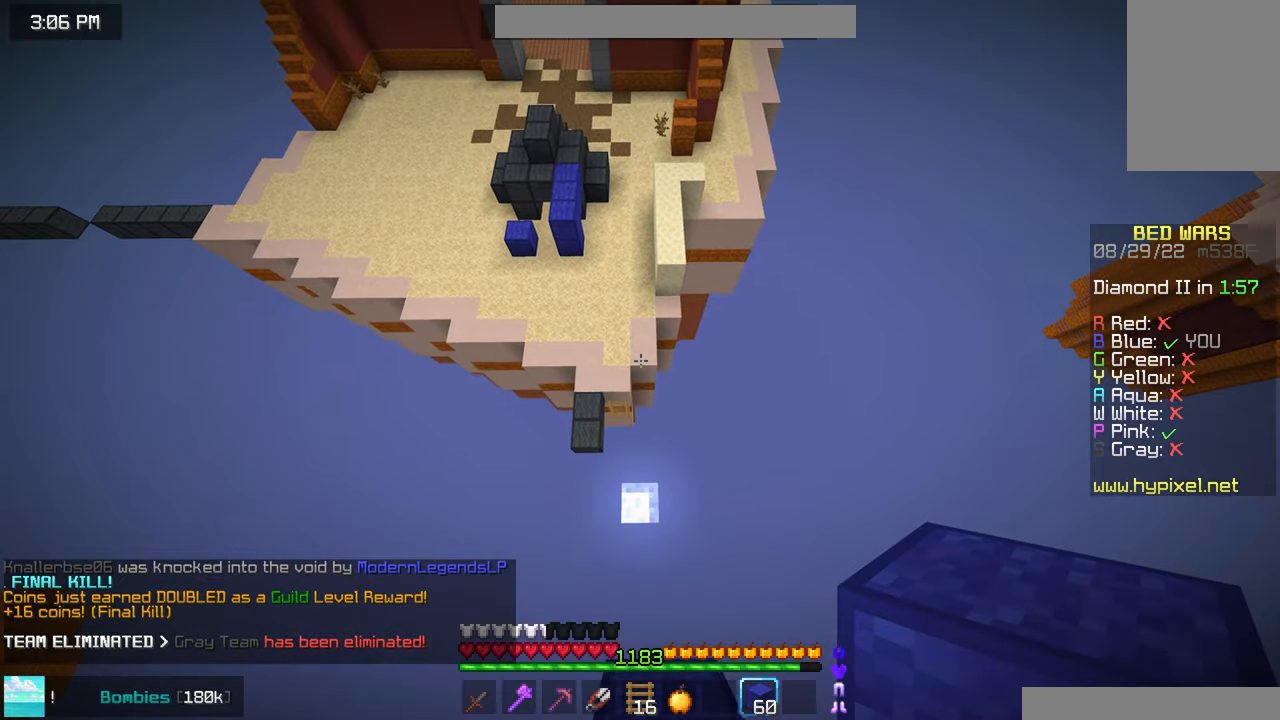
{"keys": ["left", "up"], "mouse": ["left"], "events": [[33, "right", "down"], [117, "mouse_left", "down"], [150, "mouse_right", "down"], [217, "mouse_right", "up"], [233, "left", "down"], [267, "right", "up"], [283, "mouse_right", "down"], [350, "mouse_right", "up"]]}
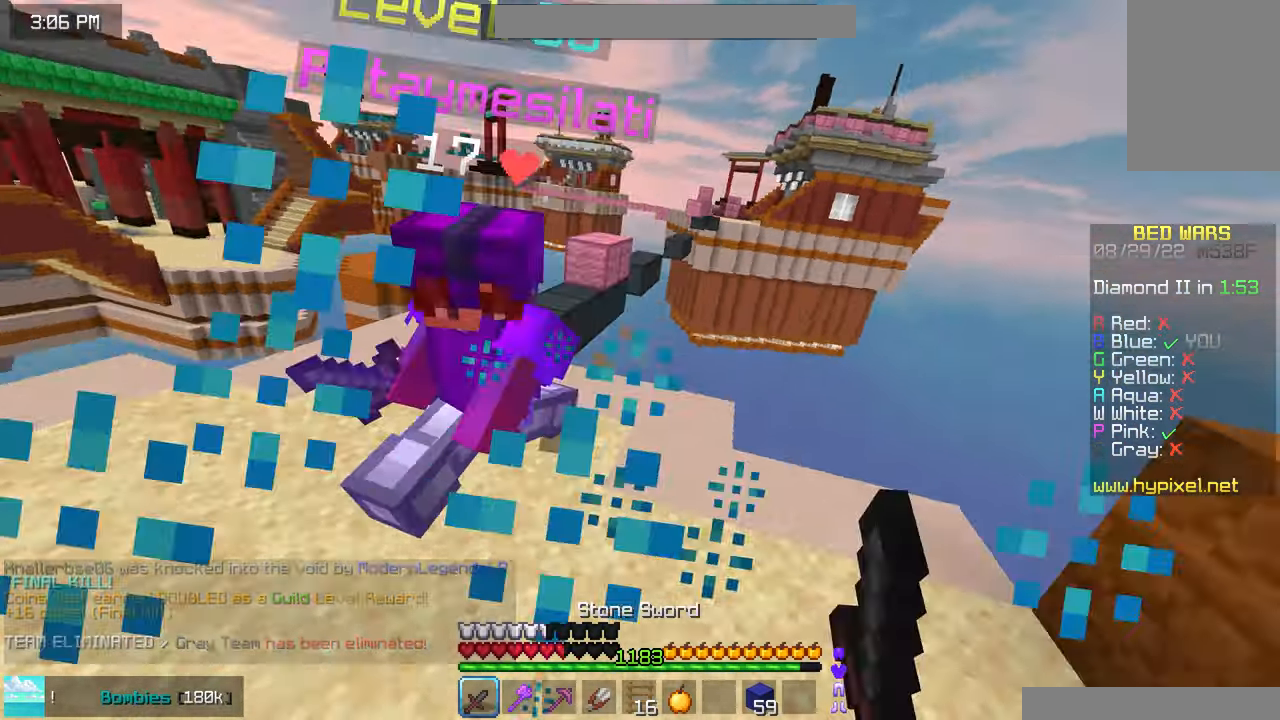
{"keys": ["up"], "mouse": ["left"], "events": [[183, "left", "up"], [200, "mouse_left", "up"], [233, "mouse_left", "down"], [350, "mouse_left", "up"], [450, "mouse_left", "down"]]}
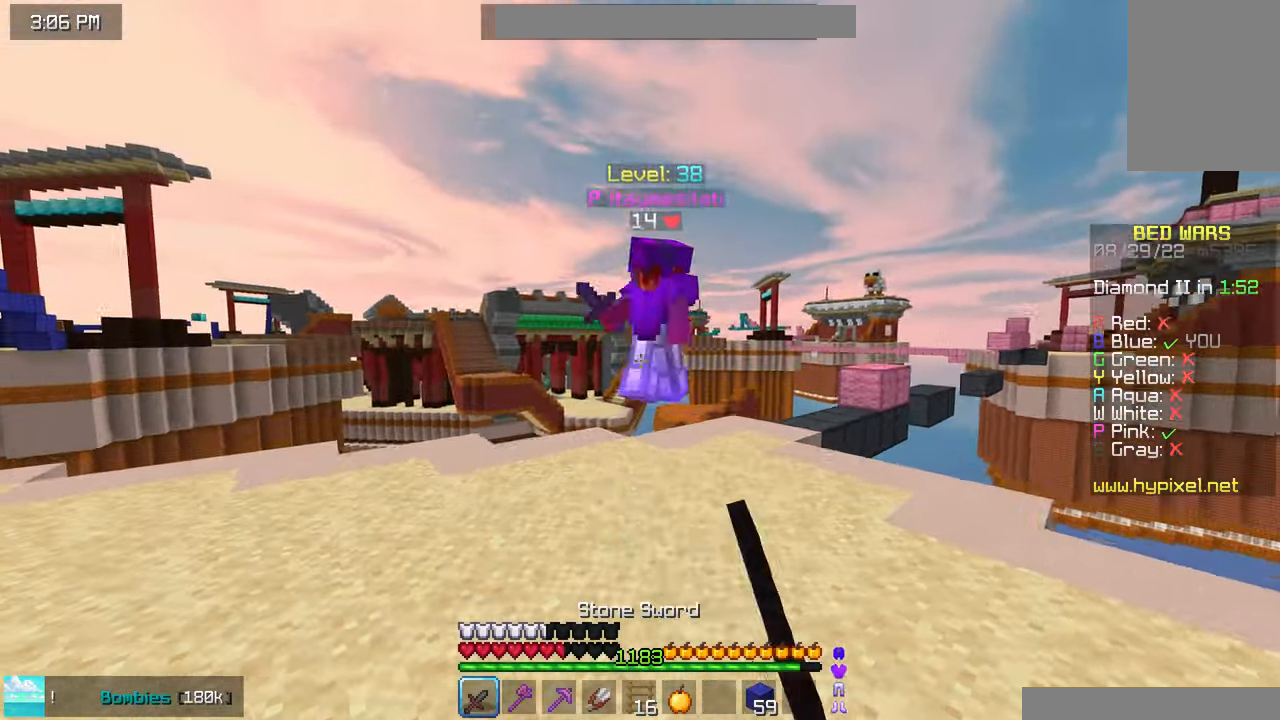
{"keys": ["left", "up"], "mouse": [], "events": [[33, "mouse_left", "up"], [83, "left", "down"], [83, "mouse_left", "down"], [167, "mouse_left", "up"], [283, "mouse_right", "down"], [417, "mouse_right", "up"]]}
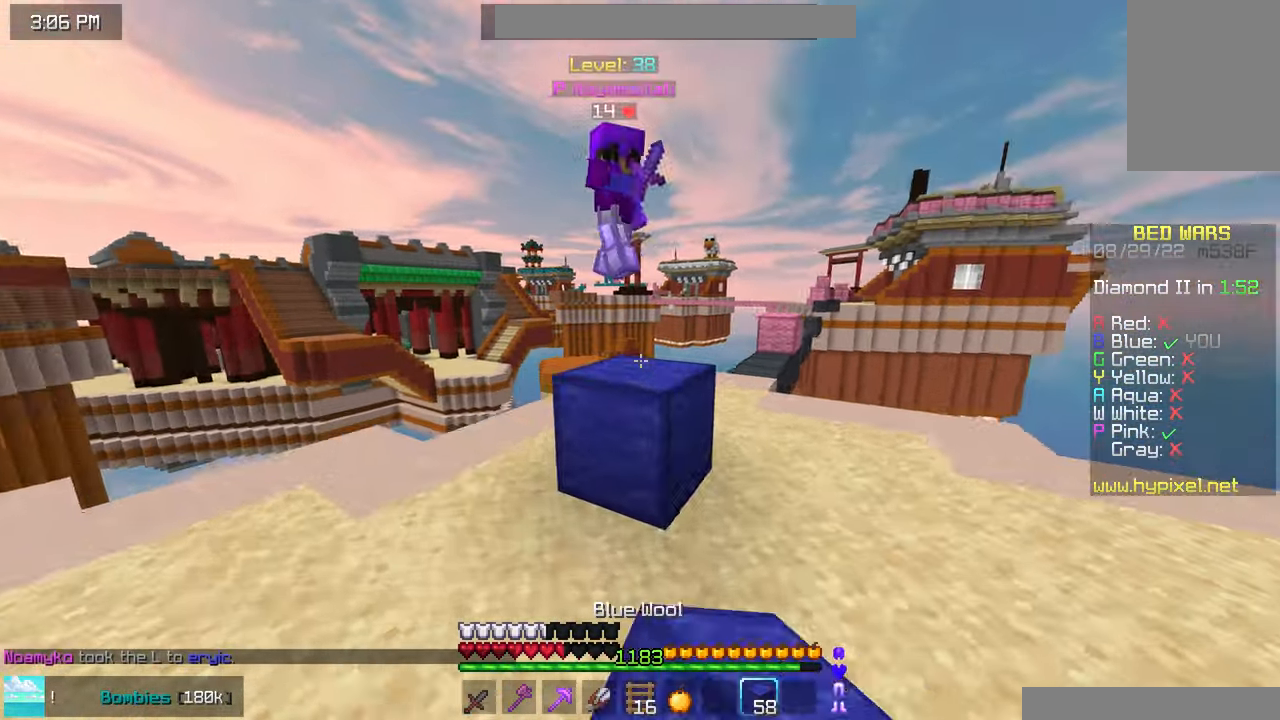
{"keys": ["right", "up"], "mouse": ["left"], "events": [[267, "mouse_left", "down"], [417, "right", "down"], [433, "left", "up"]]}
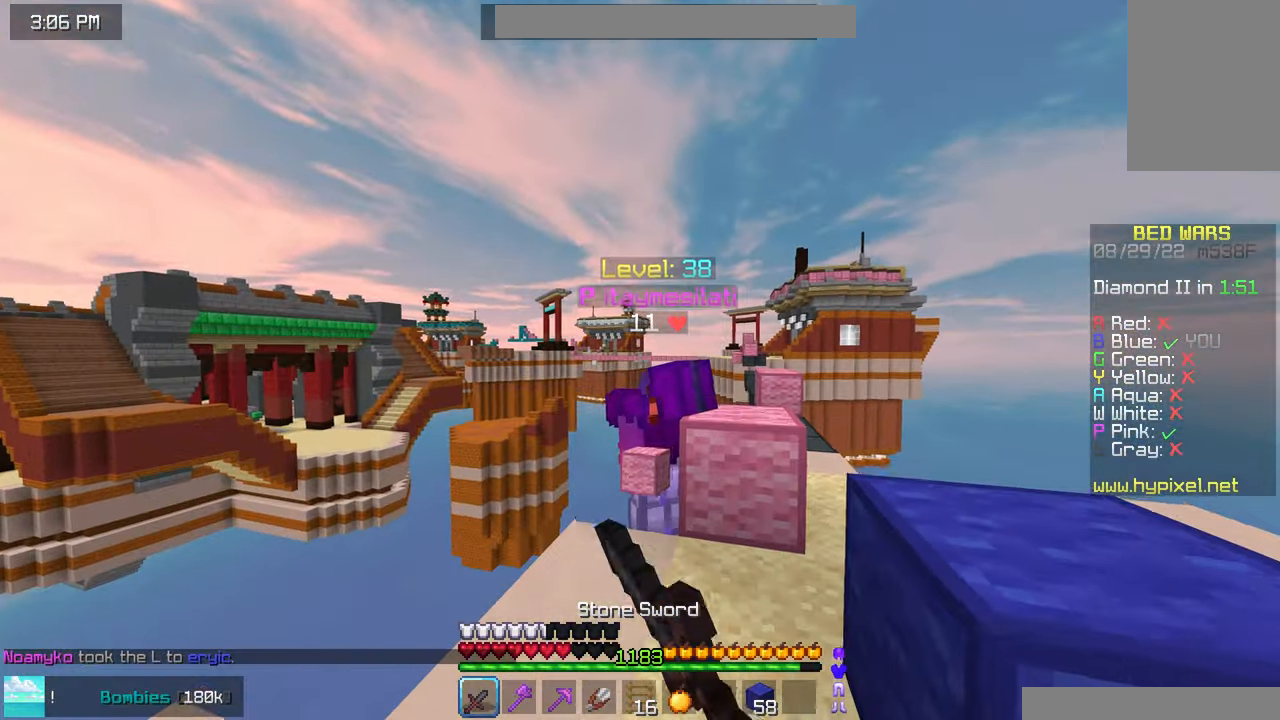
{"keys": ["up"], "mouse": ["left"], "events": [[17, "mouse_right", "down"], [33, "mouse_left", "up"], [50, "left", "down"], [67, "mouse_left", "down"], [83, "mouse_right", "up"], [83, "right", "up"], [217, "mouse_left", "up"], [300, "left", "up"], [317, "mouse_left", "down"], [367, "up", "up"], [450, "mouse_left", "up"], [483, "mouse_left", "down"], [483, "up", "down"]]}
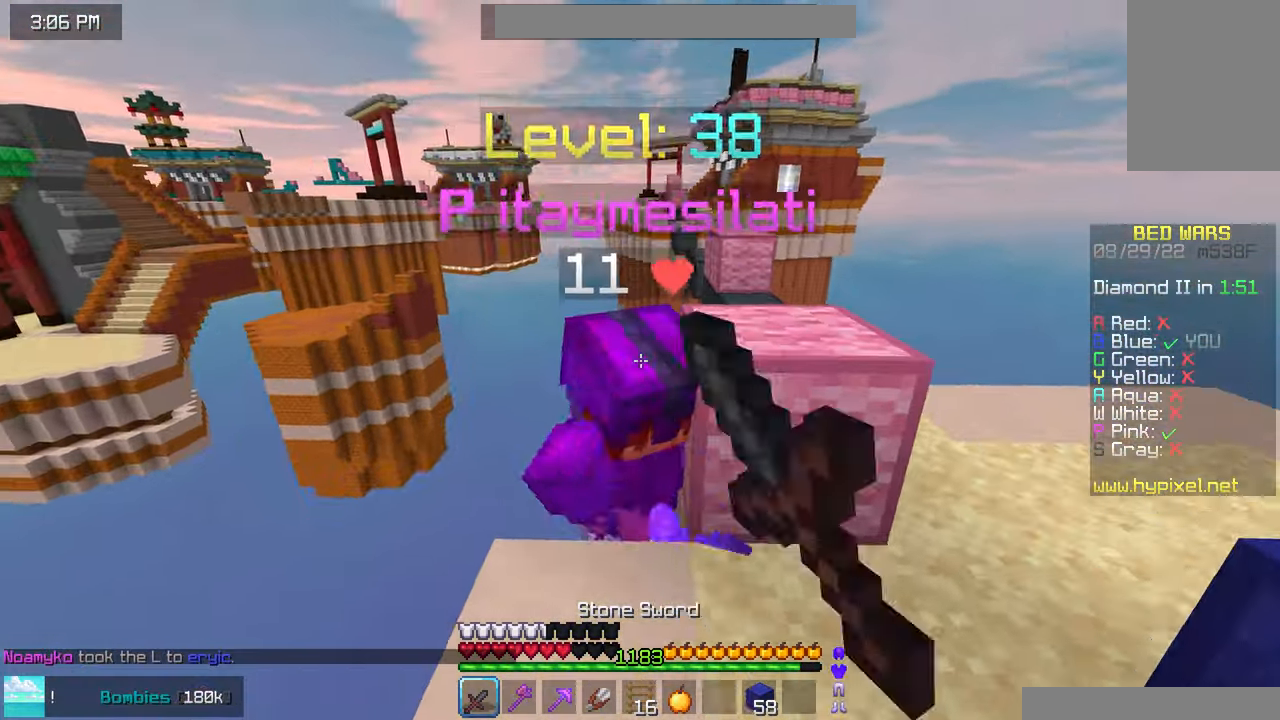
{"keys": [], "mouse": ["left"], "events": [[500, "up", "up"]]}
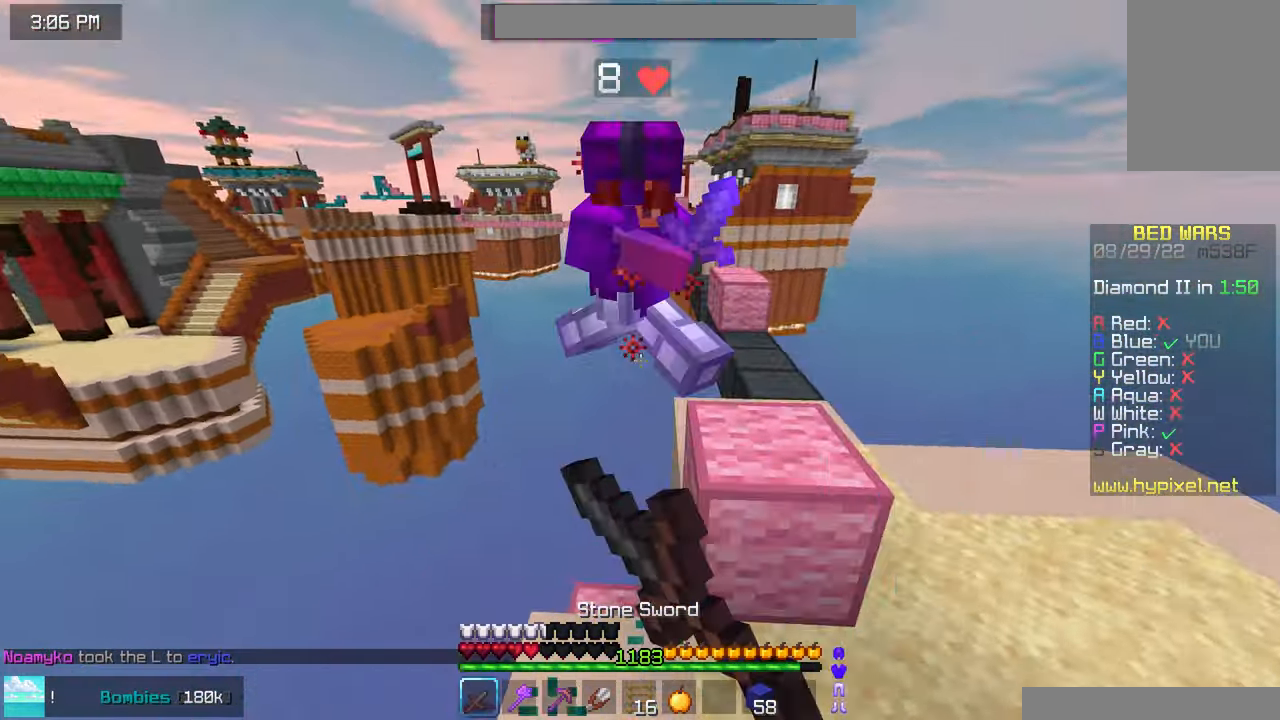
{"keys": ["right"], "mouse": ["left"], "events": [[100, "mouse_left", "up"], [117, "up", "down"], [133, "mouse_left", "down"], [250, "up", "up"], [400, "right", "down"]]}
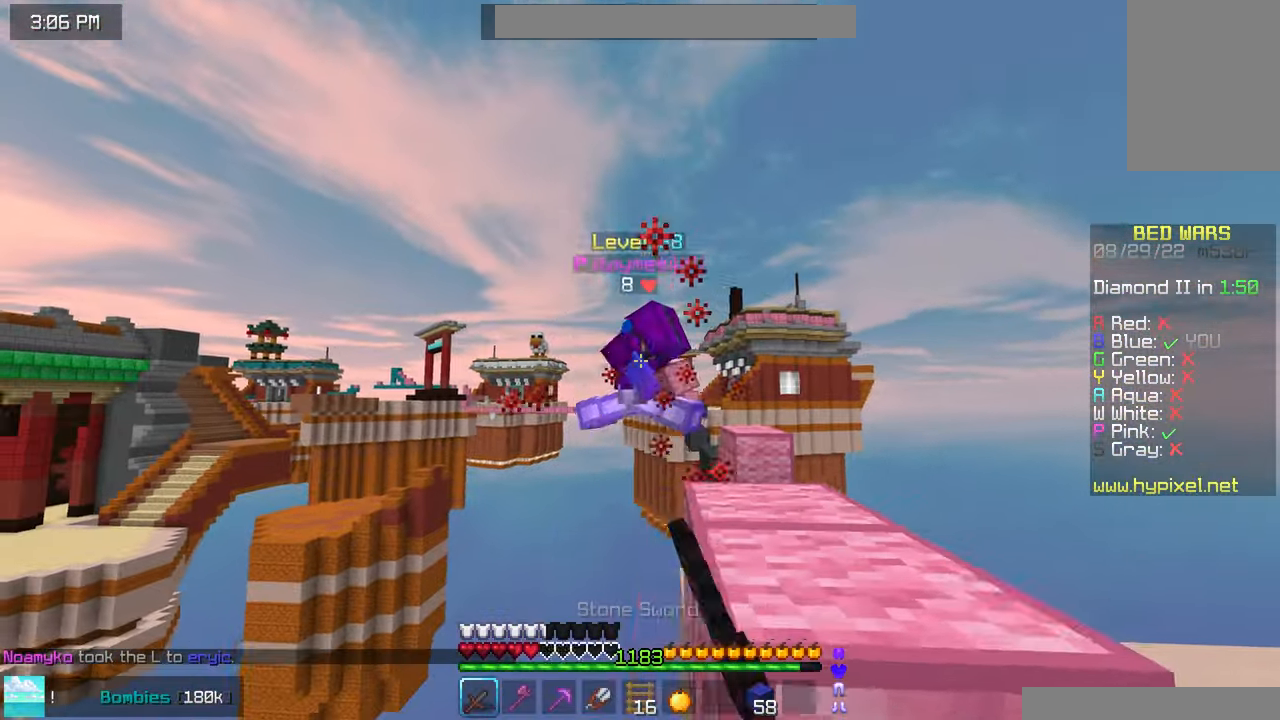
{"keys": ["space", "up"], "mouse": [], "events": [[50, "down", "down"], [83, "right", "up"], [300, "mouse_left", "up"], [333, "down", "up"], [467, "space", "down"], [483, "up", "down"]]}
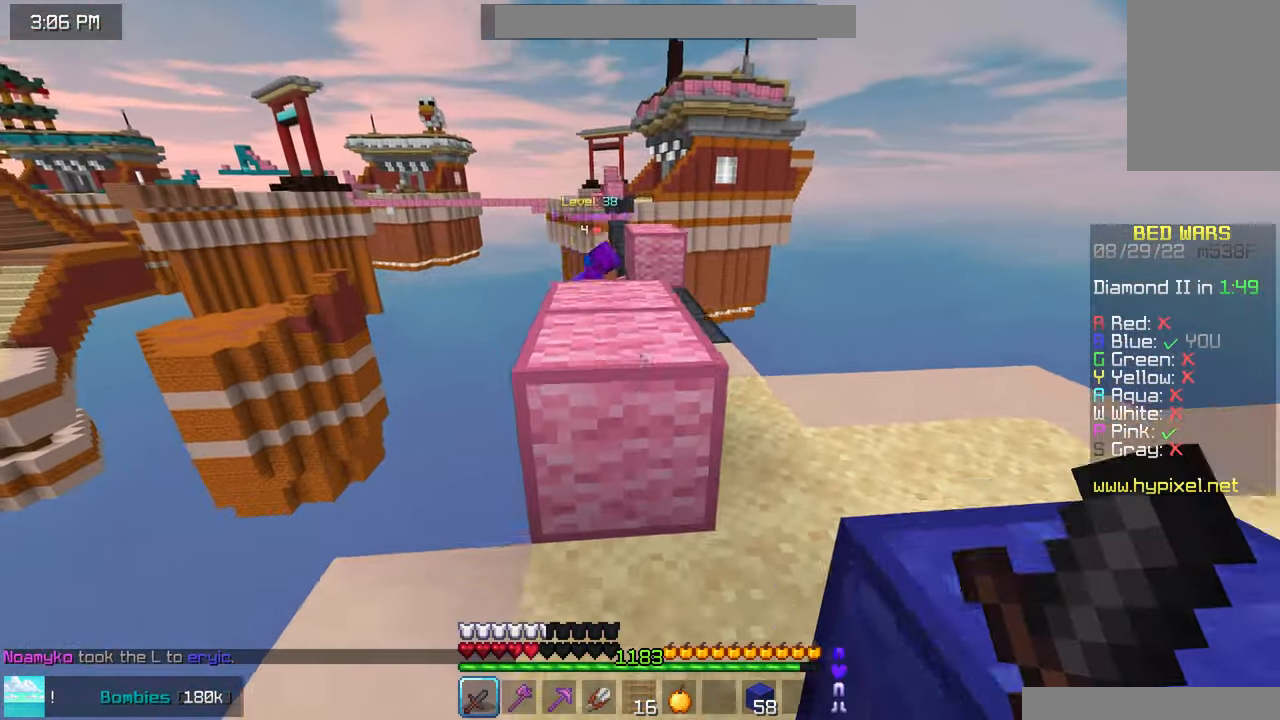
{"keys": ["left", "up"], "mouse": [], "events": [[283, "space", "up"], [350, "left", "down"]]}
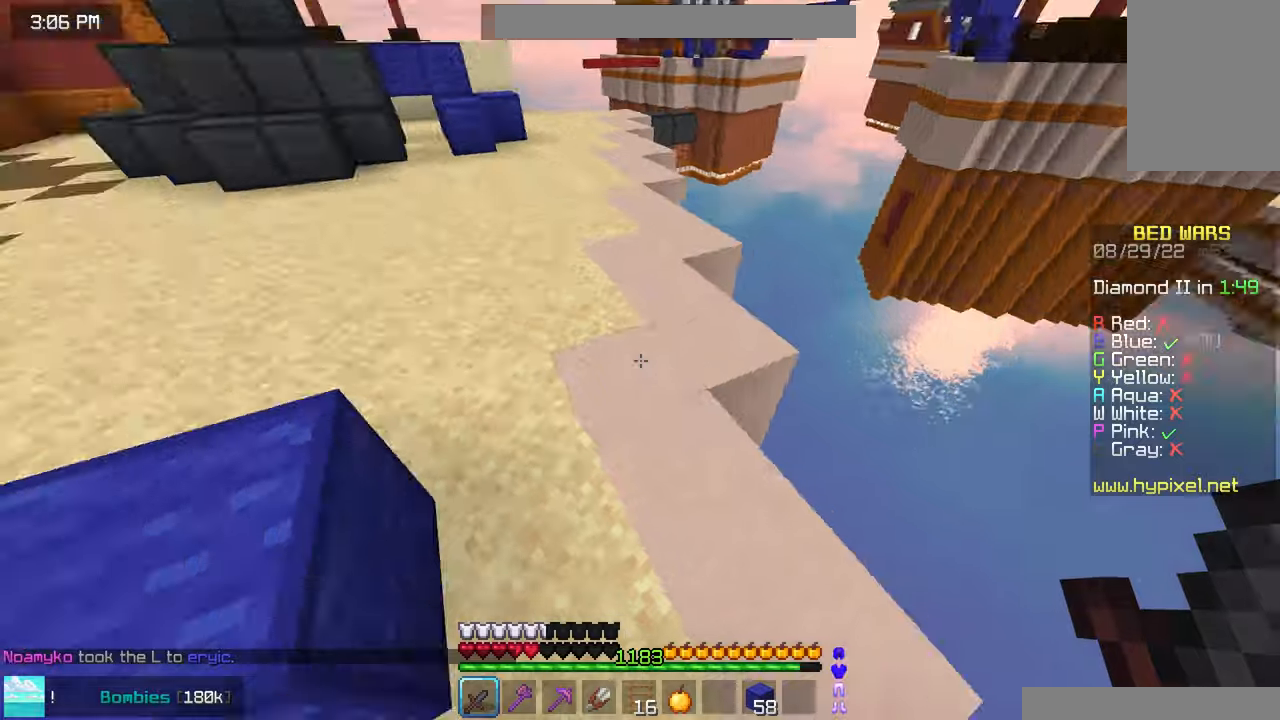
{"keys": ["left", "space", "up"], "mouse": [], "events": [[117, "left", "up"], [117, "space", "down"], [300, "left", "down"]]}
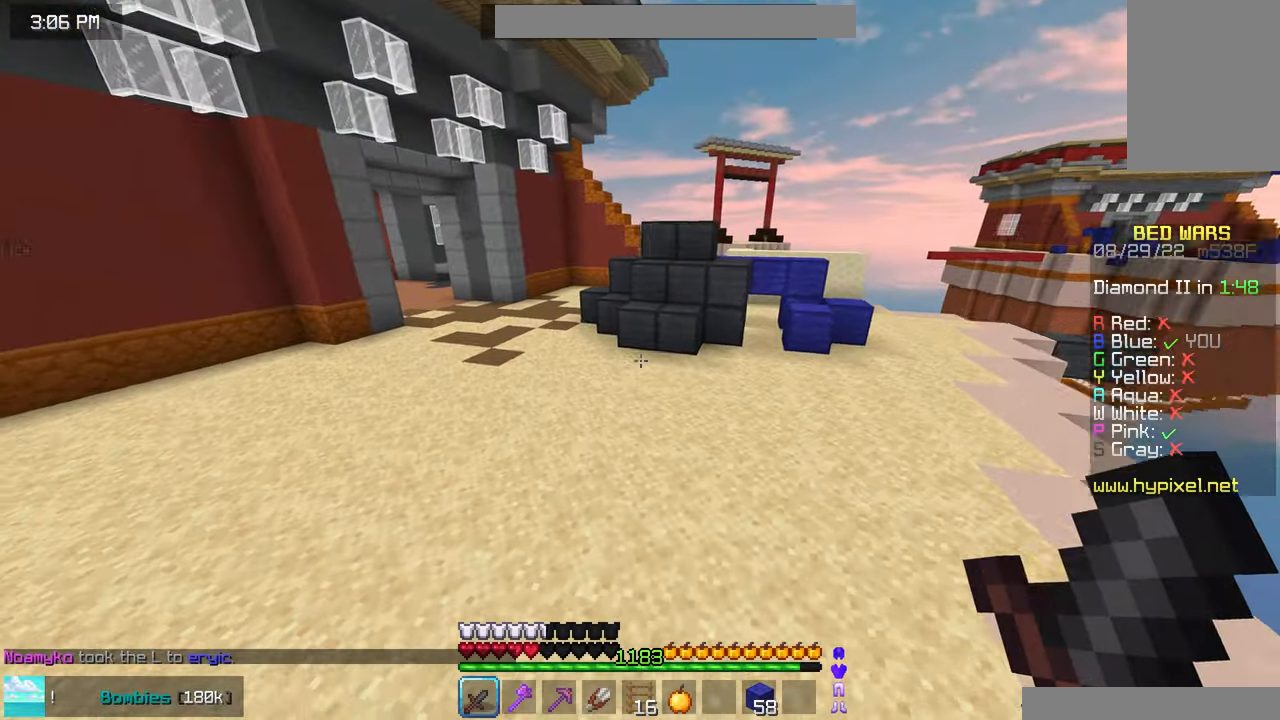
{"keys": ["space", "up"], "mouse": [], "events": [[150, "left", "up"]]}
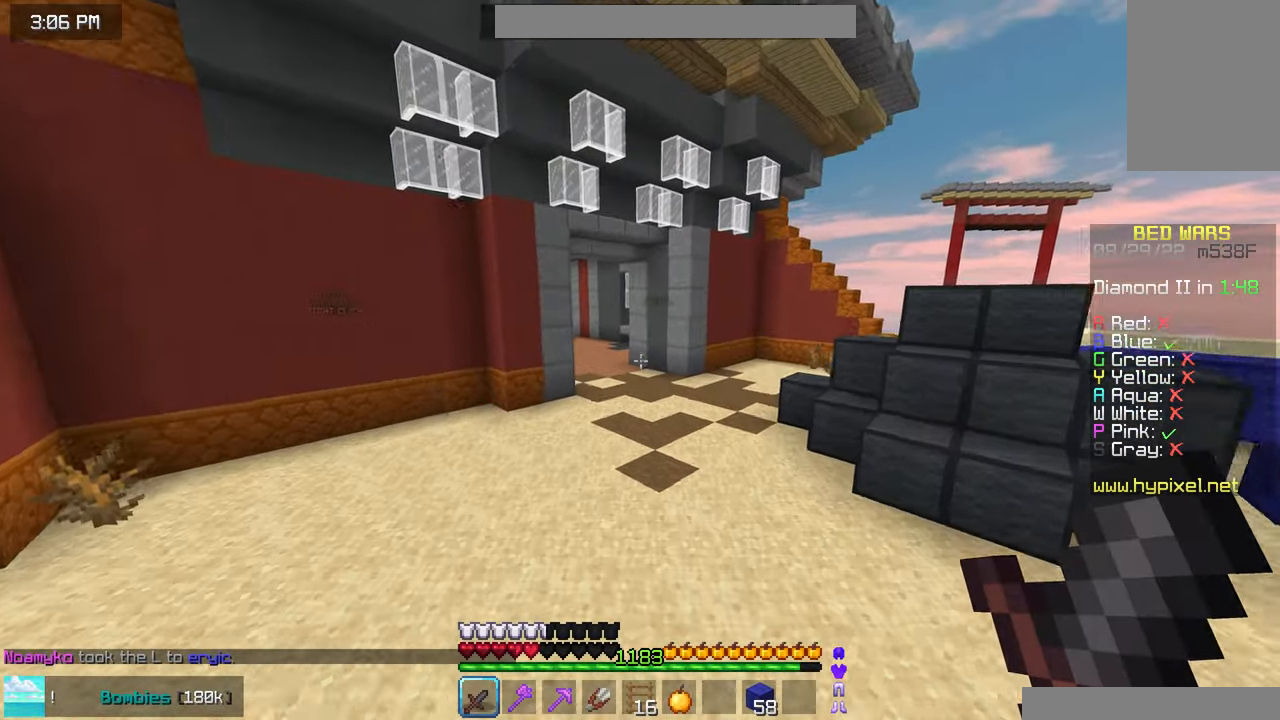
{"keys": ["space", "up"], "mouse": [], "events": []}
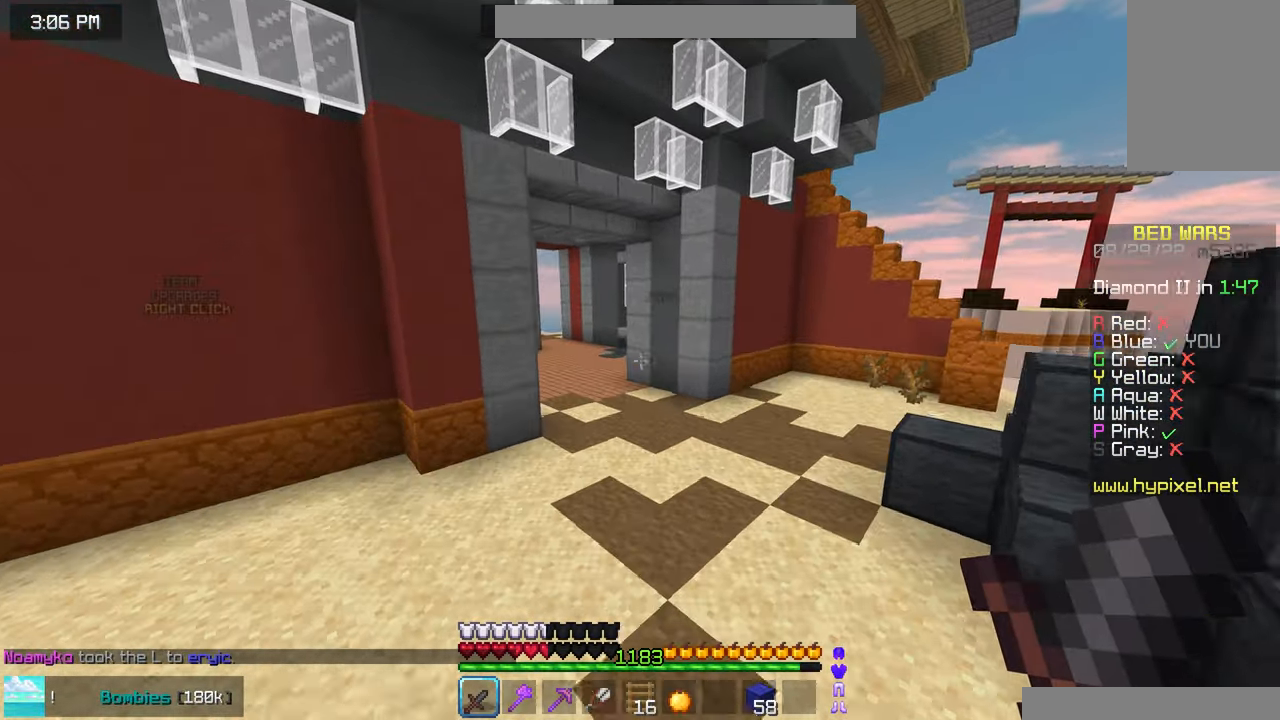
{"keys": ["space", "up"], "mouse": [], "events": []}
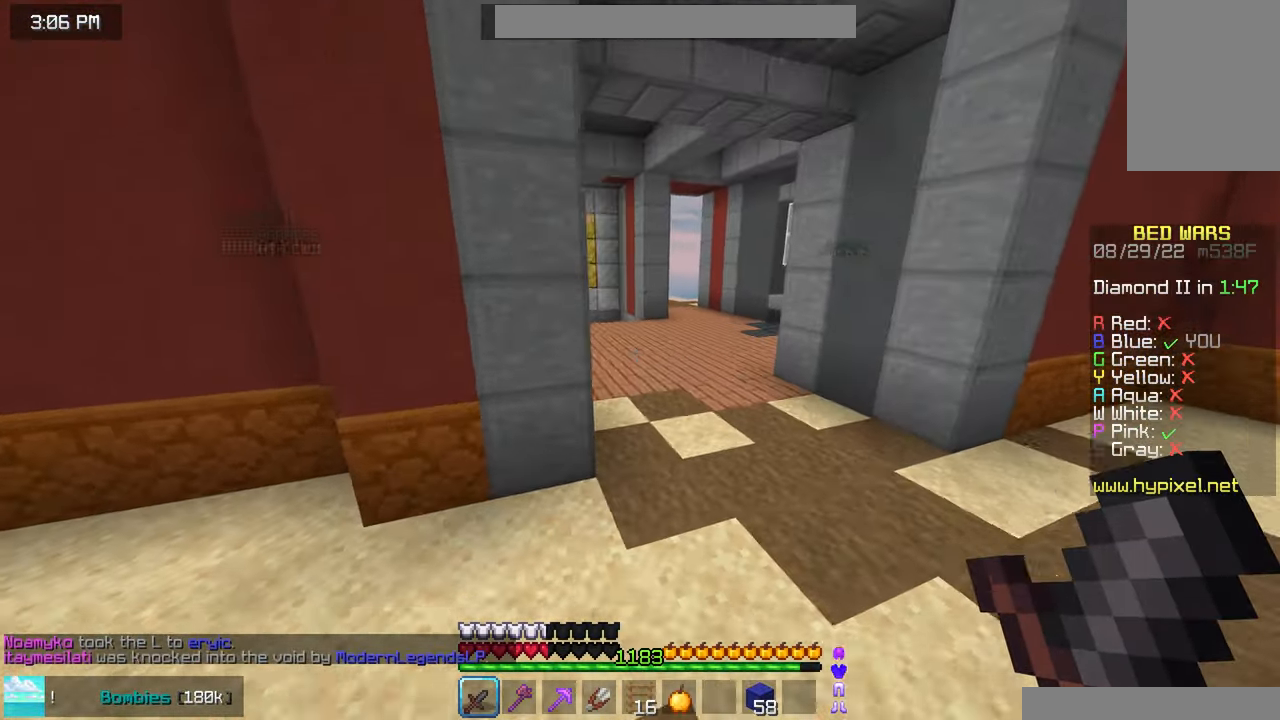
{"keys": ["space", "up"], "mouse": [], "events": []}
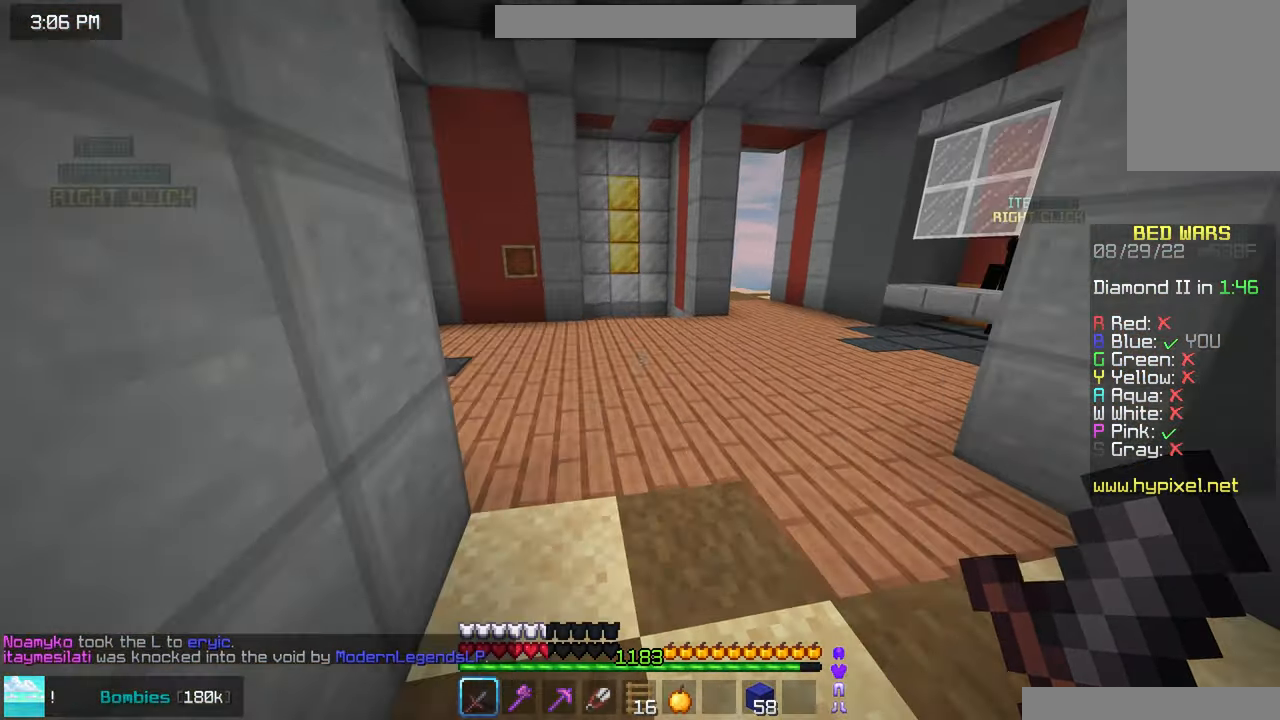
{"keys": ["space", "up"], "mouse": [], "events": []}
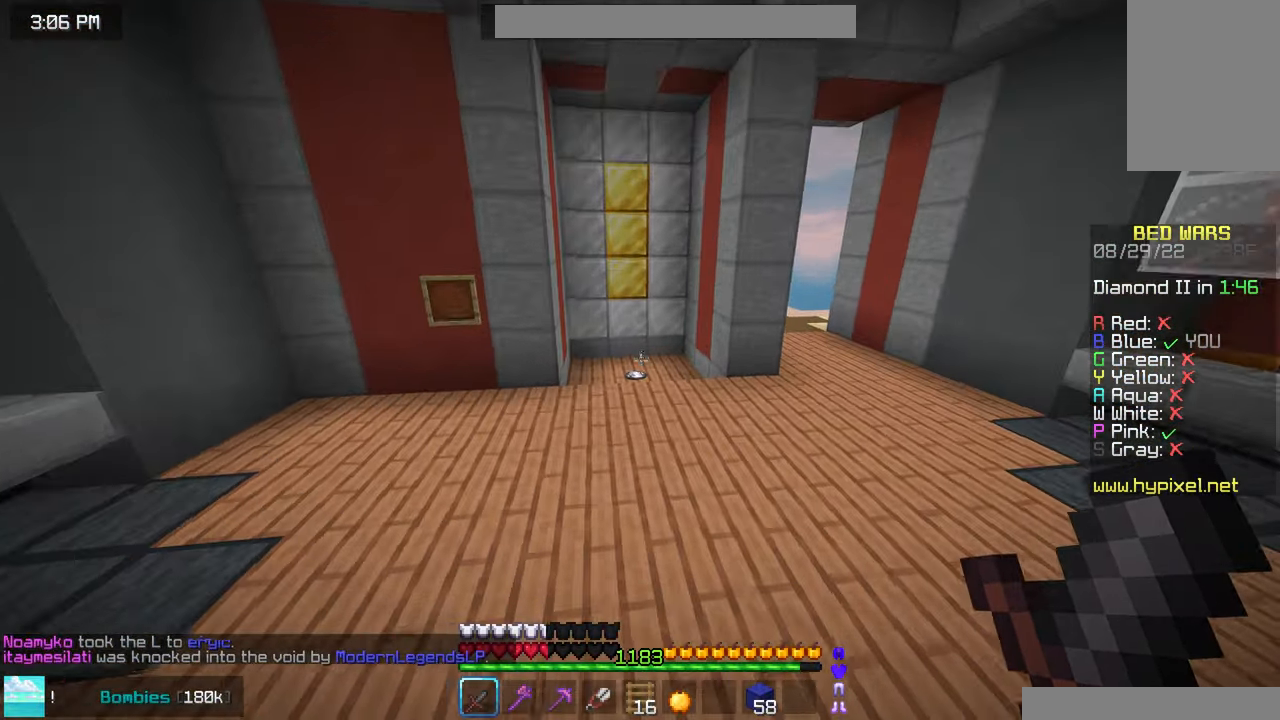
{"keys": ["up"], "mouse": [], "events": [[434, "space", "up"]]}
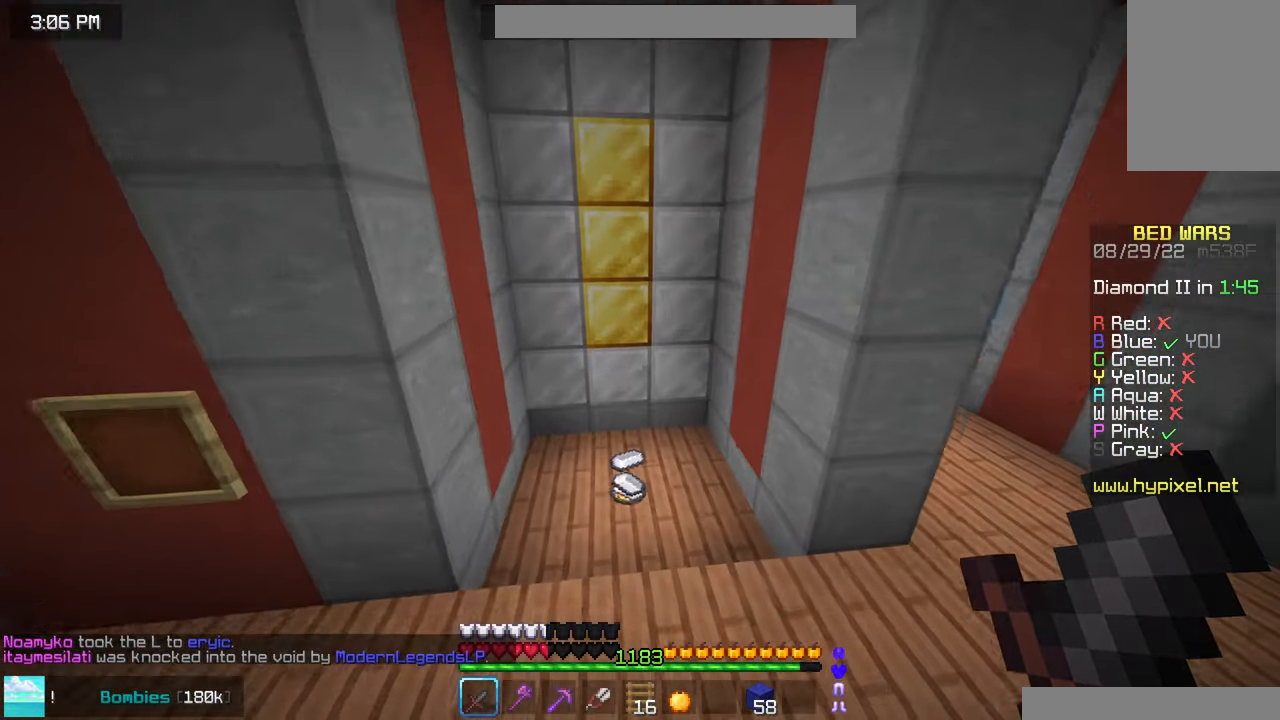
{"keys": ["up"], "mouse": [], "events": [[150, "left", "down"], [434, "left", "up"]]}
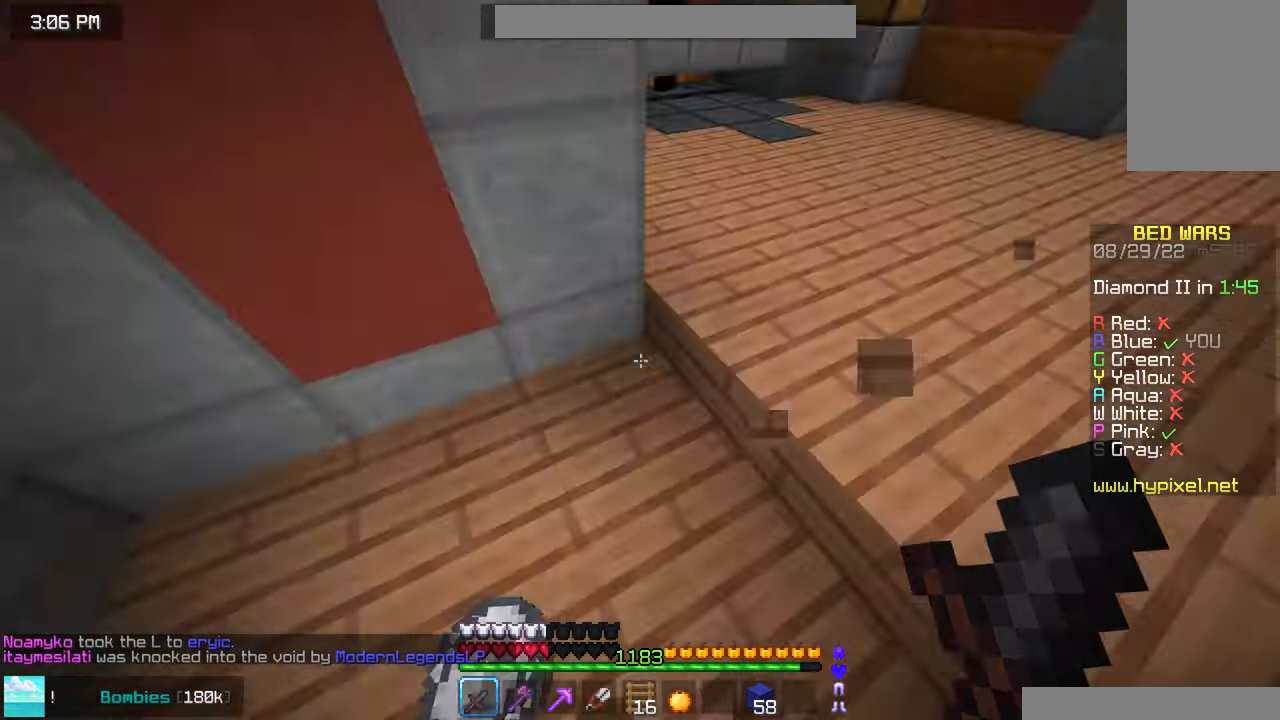
{"keys": ["up"], "mouse": [], "events": []}
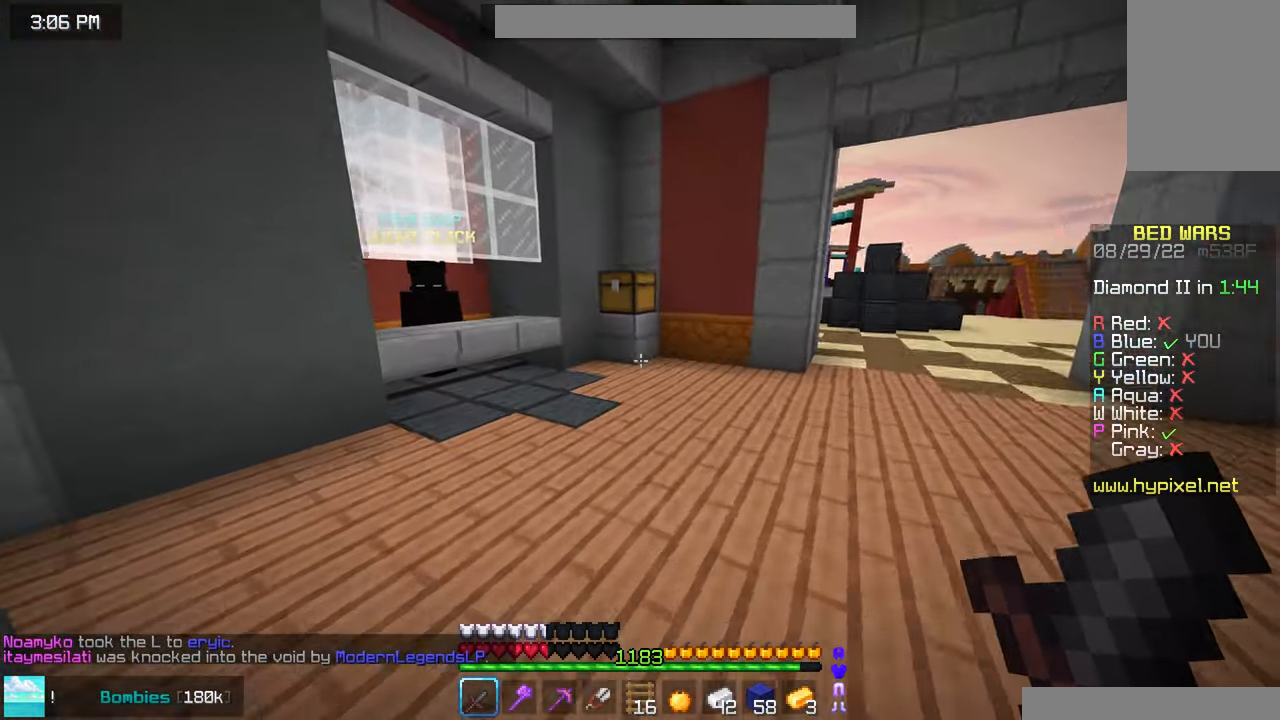
{"keys": ["up"], "mouse": [], "events": []}
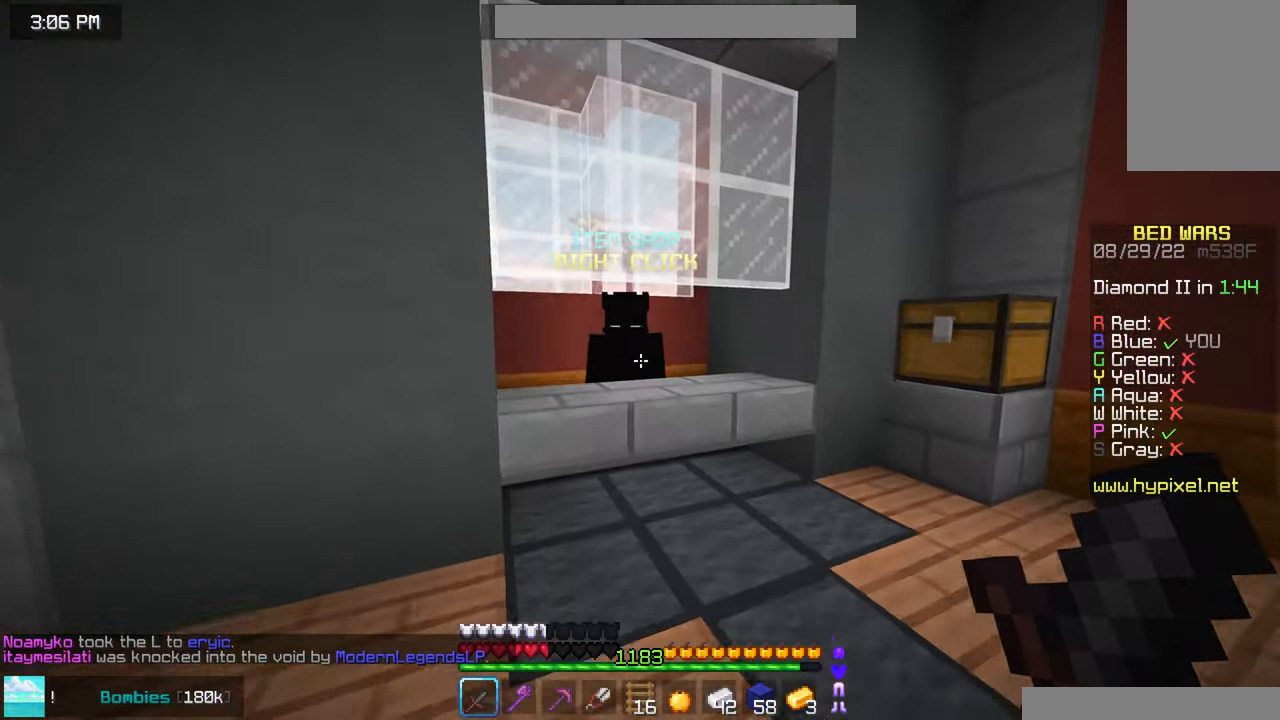
{"keys": [], "mouse": [], "events": [[250, "mouse_right", "down"], [350, "up", "up"], [416, "mouse_right", "up"]]}
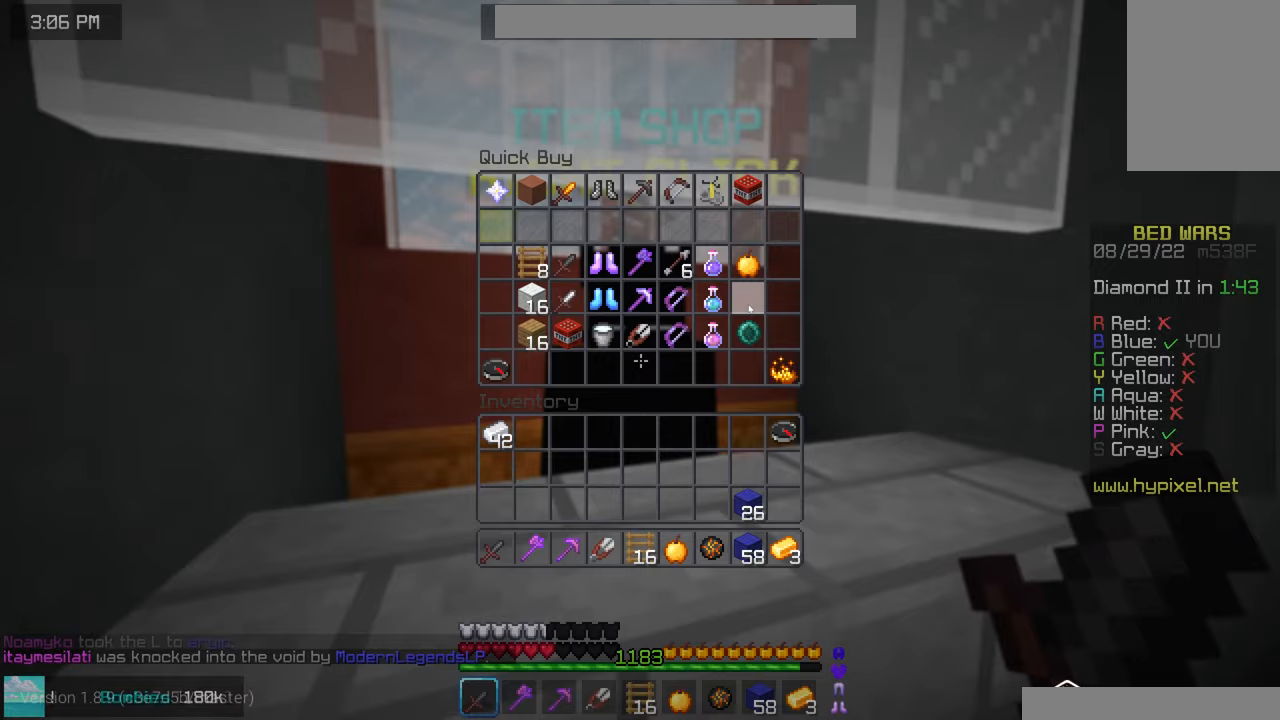
{"keys": [], "mouse": [], "events": []}
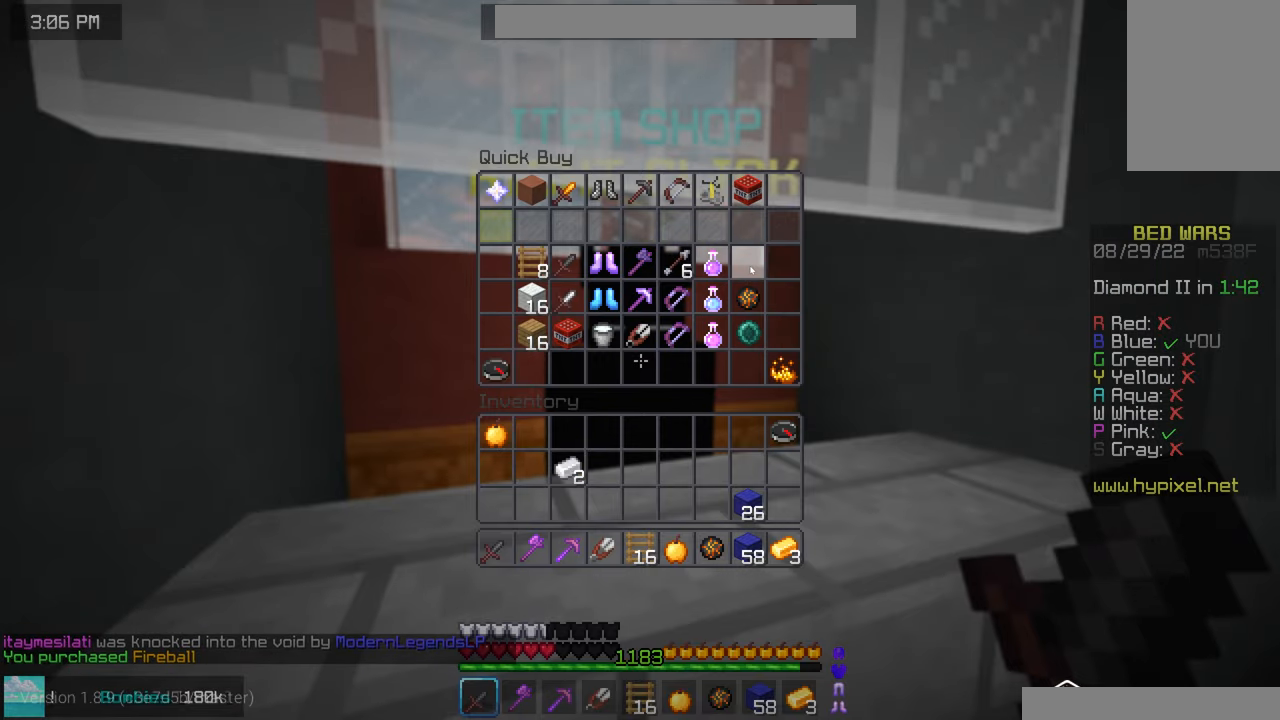
{"keys": ["up"], "mouse": [], "events": [[316, "up", "down"]]}